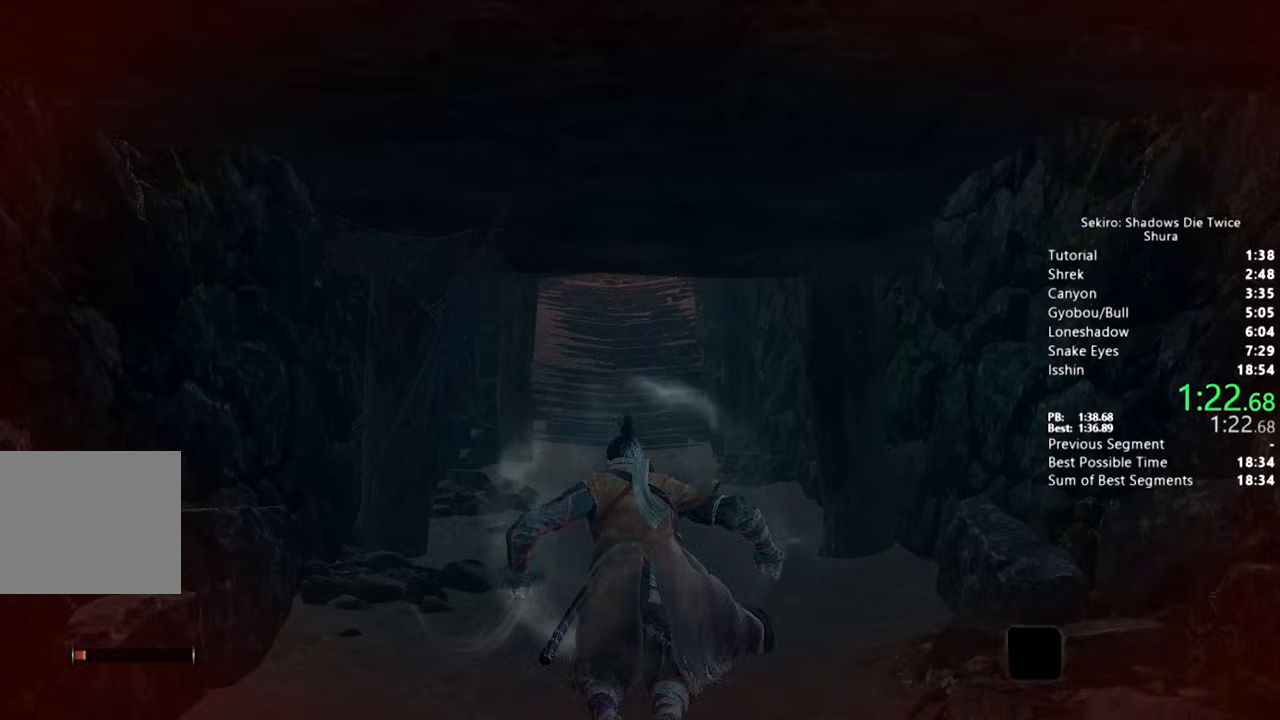
Gameplay with a controller (PlayStation layout); each line is a JSON object with the inputs held at the frame after it (dt_ms = milliseconds from this image to that frame). "button_events" lists button changes between this image and that frame as [ms after this image, input, new state], when the widget could be followed in between (sticks are given only as held states).
{"dt_ms": 500, "buttons": ["SQUARE"], "left_stick": "up", "right_stick": "center", "button_events": [[17, "CROSS", "up"]]}
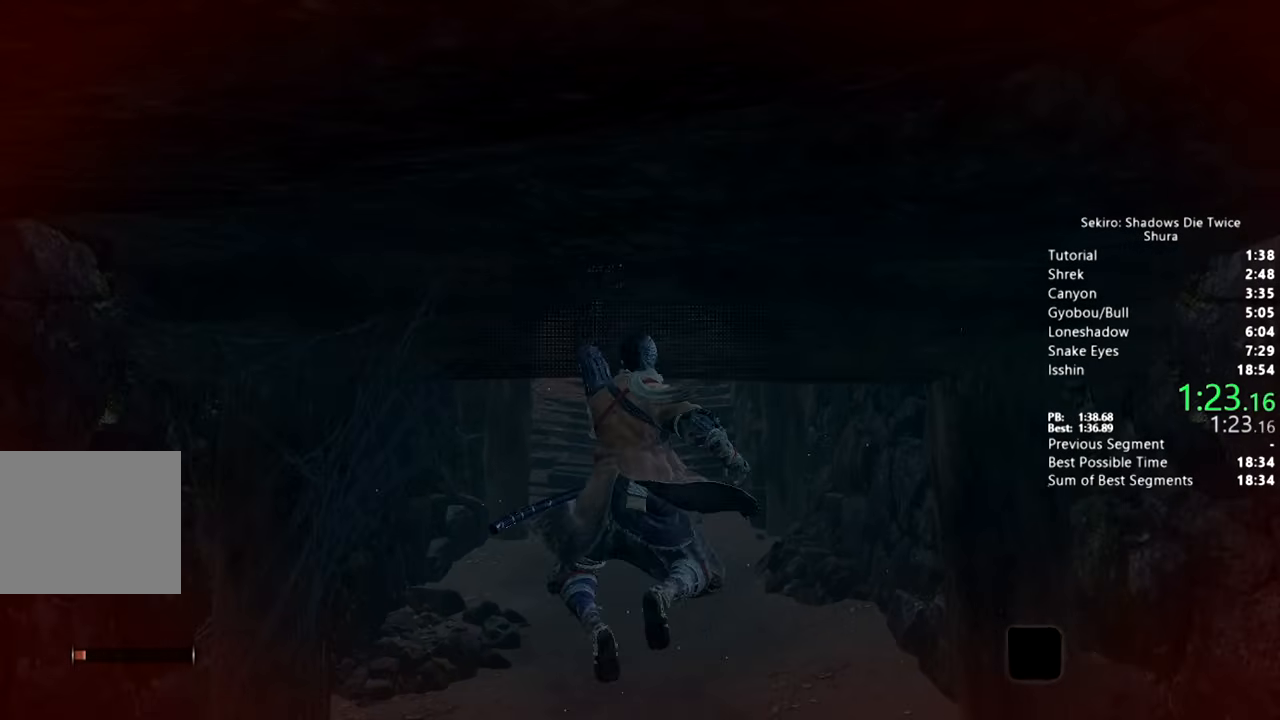
{"dt_ms": 1000, "buttons": ["SQUARE"], "left_stick": "up", "right_stick": "down", "button_events": [[317, "CROSS", "down"], [400, "CROSS", "up"], [467, "CROSS", "down"], [533, "CROSS", "up"]]}
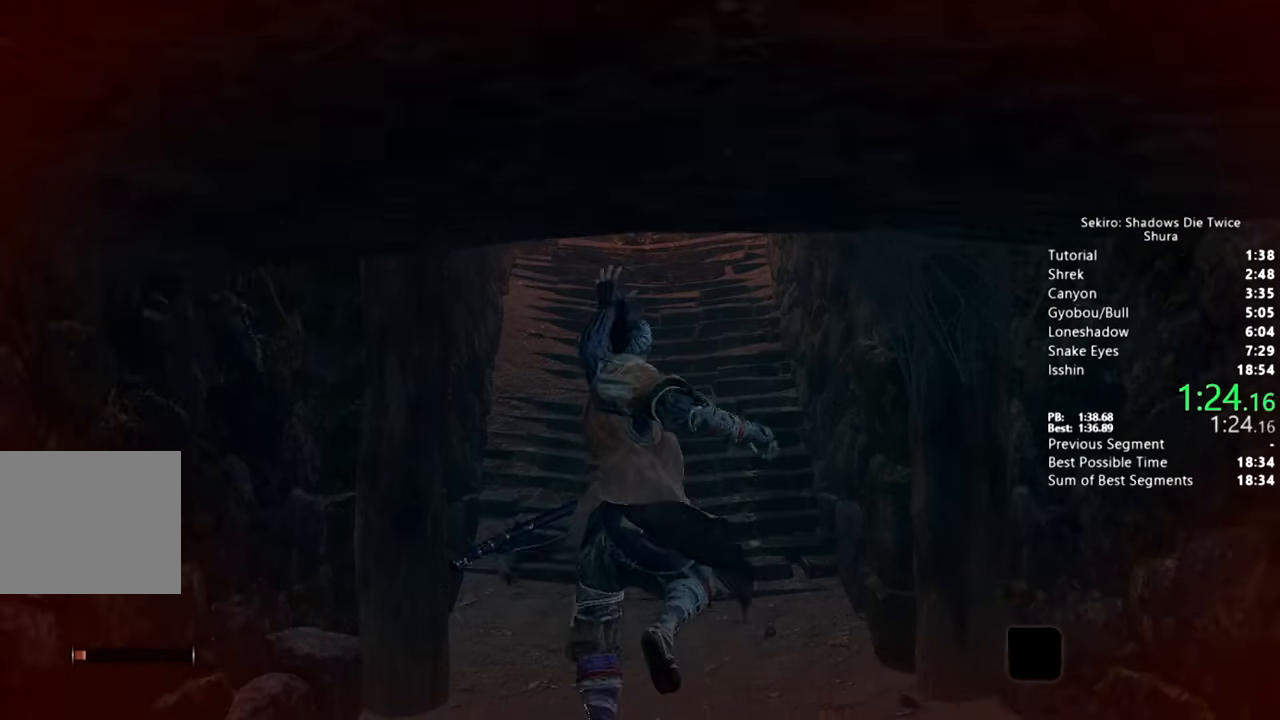
{"dt_ms": 500, "buttons": ["SQUARE"], "left_stick": "up", "right_stick": "center", "button_events": []}
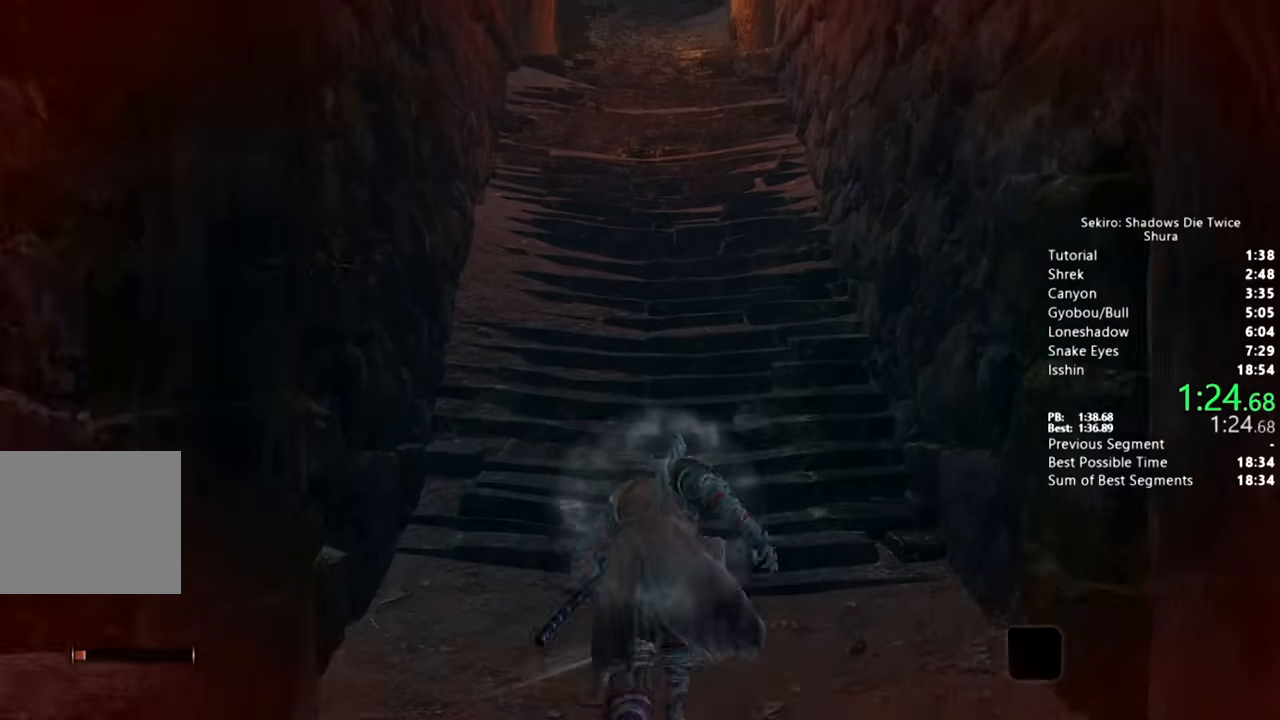
{"dt_ms": 500, "buttons": ["CROSS", "SQUARE"], "left_stick": "up", "right_stick": "center", "button_events": [[17, "CROSS", "down"], [100, "CROSS", "up"], [167, "CROSS", "down"], [267, "CROSS", "up"], [333, "CROSS", "down"], [433, "CROSS", "up"], [500, "CROSS", "down"]]}
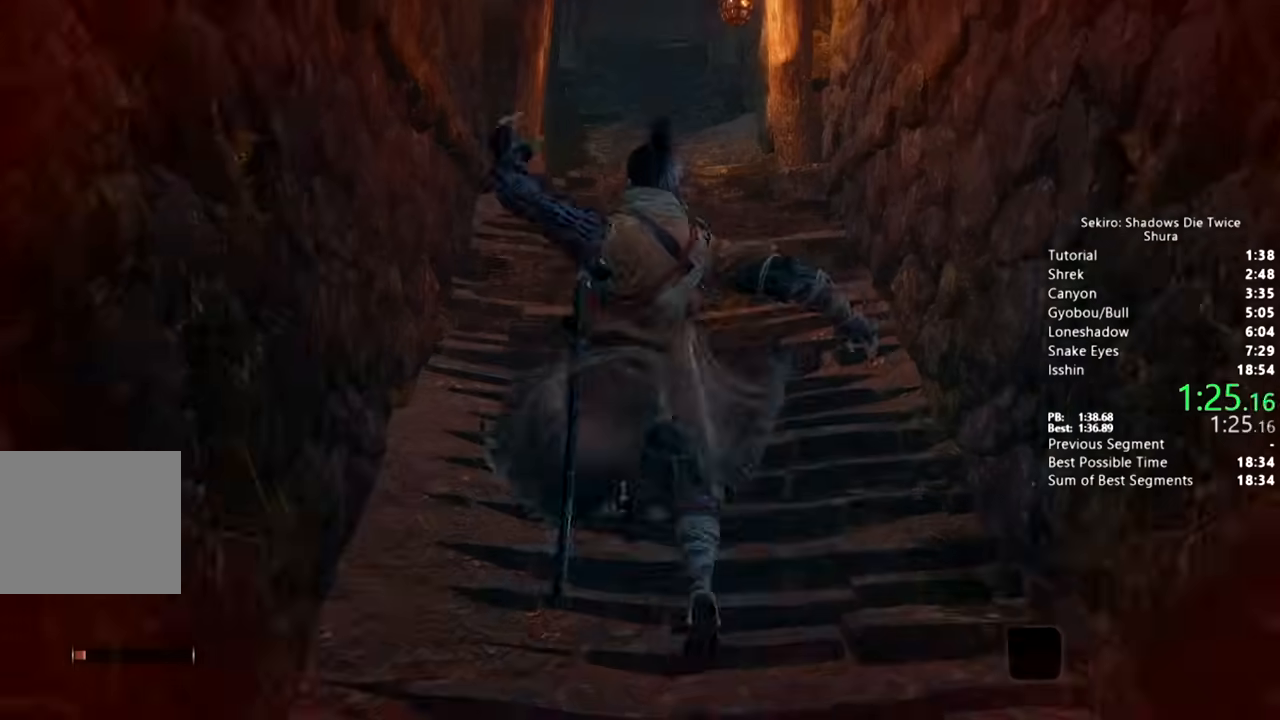
{"dt_ms": 500, "buttons": ["CROSS", "SQUARE"], "left_stick": "up", "right_stick": "center", "button_events": [[100, "CROSS", "up"], [167, "CROSS", "down"], [250, "CROSS", "up"], [333, "CROSS", "down"], [417, "CROSS", "up"], [500, "CROSS", "down"]]}
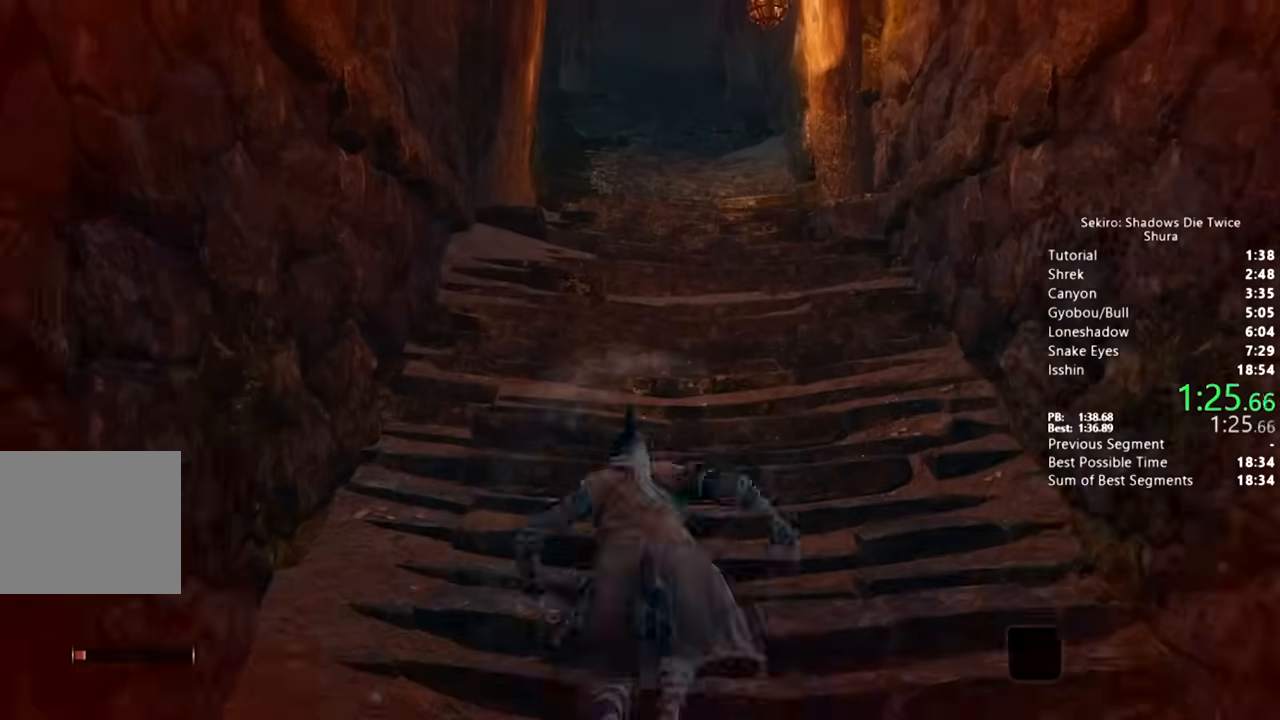
{"dt_ms": 500, "buttons": ["SQUARE"], "left_stick": "up", "right_stick": "center", "button_events": [[83, "CROSS", "up"], [167, "CROSS", "down"], [250, "CROSS", "up"], [333, "CROSS", "down"], [433, "CROSS", "up"]]}
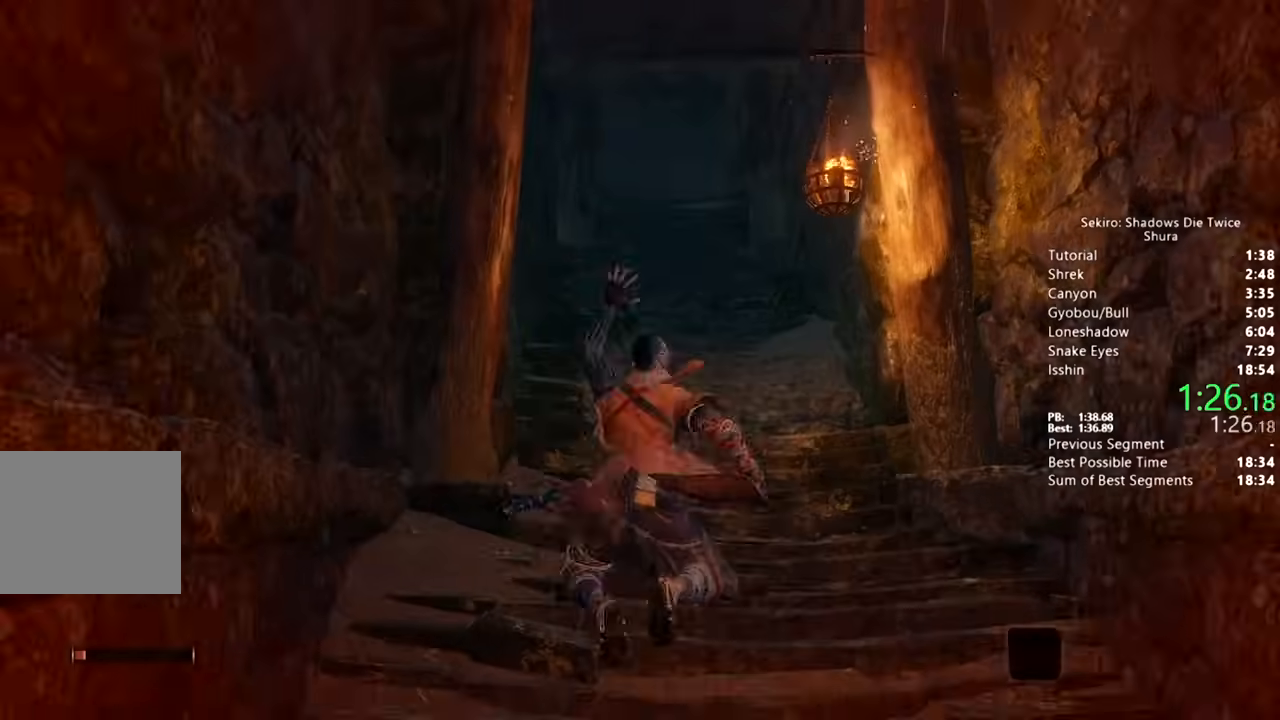
{"dt_ms": 500, "buttons": ["CROSS", "SQUARE"], "left_stick": "up", "right_stick": "center", "button_events": [[17, "CROSS", "down"], [100, "CROSS", "up"], [183, "CROSS", "down"], [250, "CROSS", "up"], [333, "CROSS", "down"], [433, "CROSS", "up"], [500, "CROSS", "down"]]}
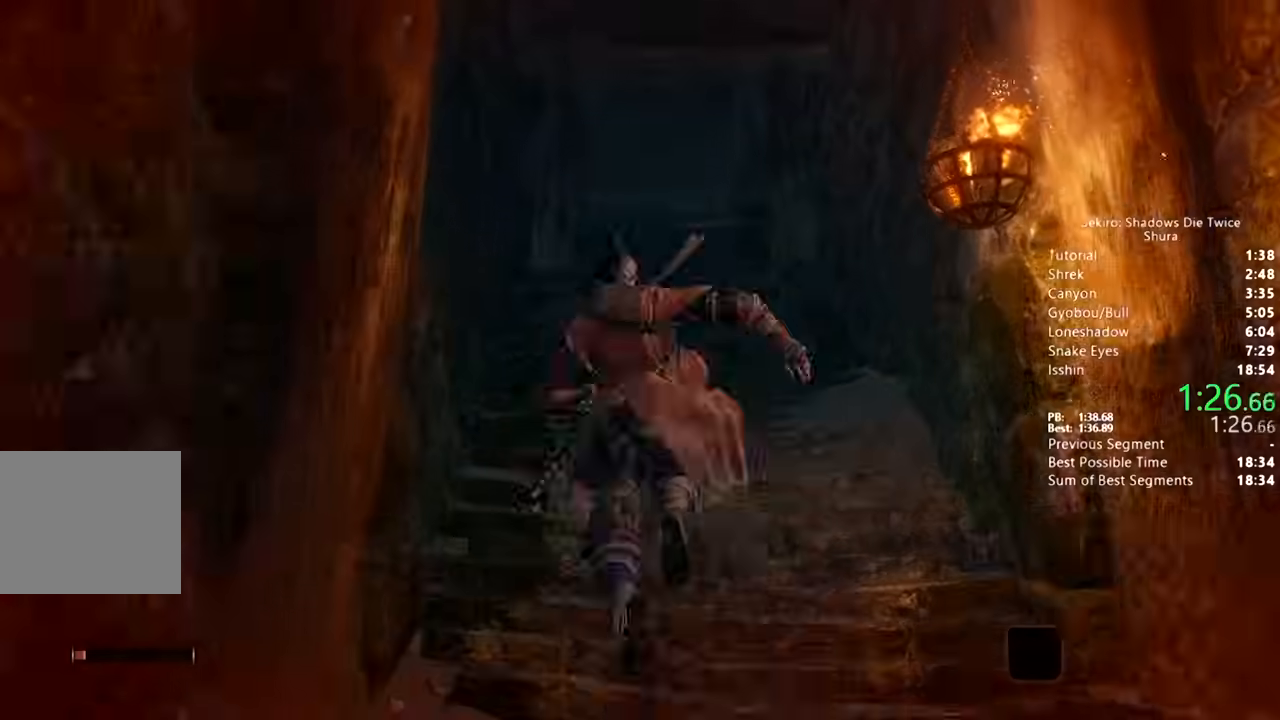
{"dt_ms": 500, "buttons": ["CROSS", "SQUARE"], "left_stick": "up", "right_stick": "center", "button_events": [[83, "CROSS", "up"], [167, "CROSS", "down"], [250, "CROSS", "up"], [350, "CROSS", "down"], [417, "CROSS", "up"], [500, "CROSS", "down"]]}
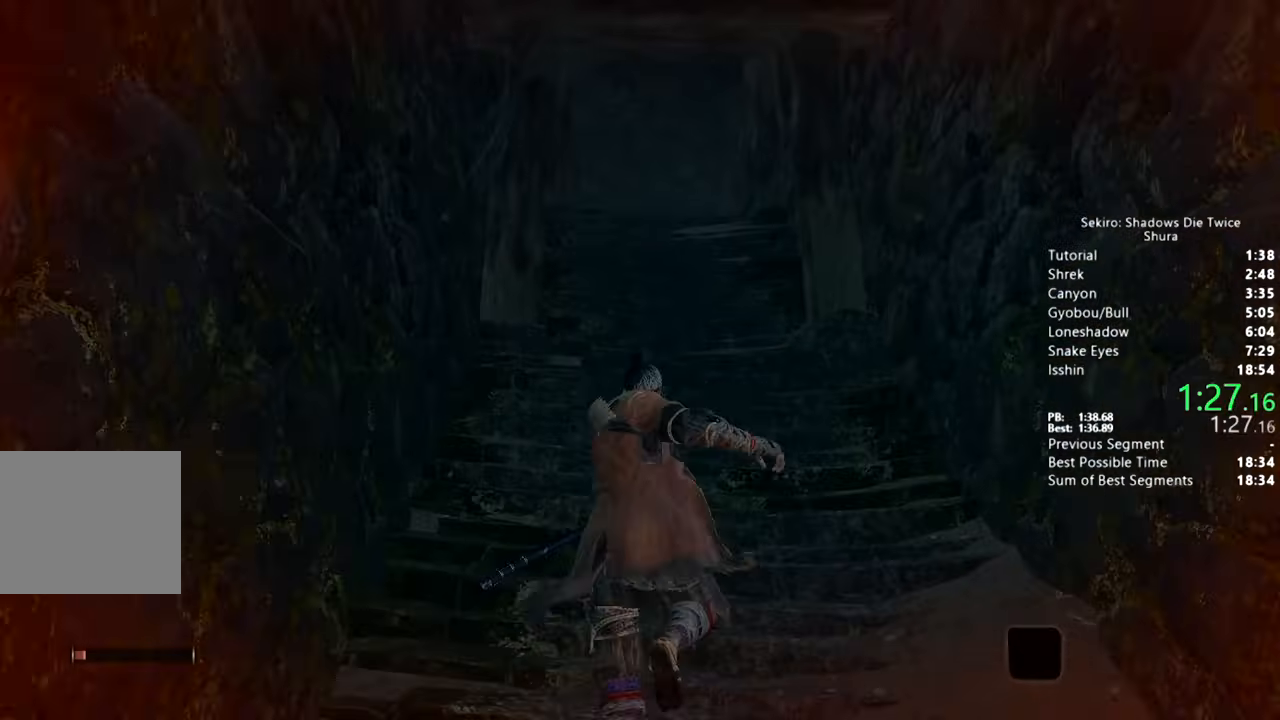
{"dt_ms": 500, "buttons": ["CROSS", "SQUARE"], "left_stick": "up", "right_stick": "center", "button_events": [[83, "CROSS", "up"], [150, "CROSS", "down"], [233, "CROSS", "up"], [317, "CROSS", "down"], [417, "CROSS", "up"], [500, "CROSS", "down"]]}
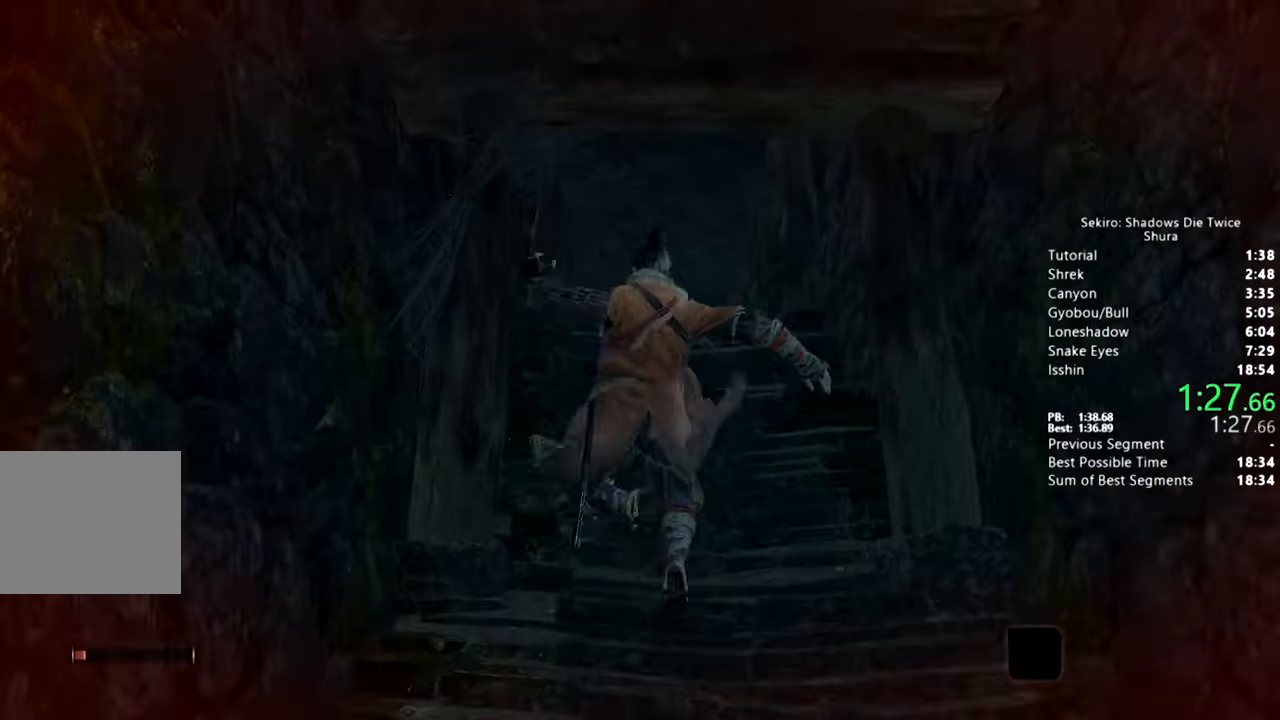
{"dt_ms": 500, "buttons": ["CROSS", "SQUARE"], "left_stick": "up", "right_stick": "center", "button_events": [[83, "CROSS", "up"], [167, "CROSS", "down"], [250, "CROSS", "up"], [350, "CROSS", "down"], [417, "CROSS", "up"], [483, "CROSS", "down"]]}
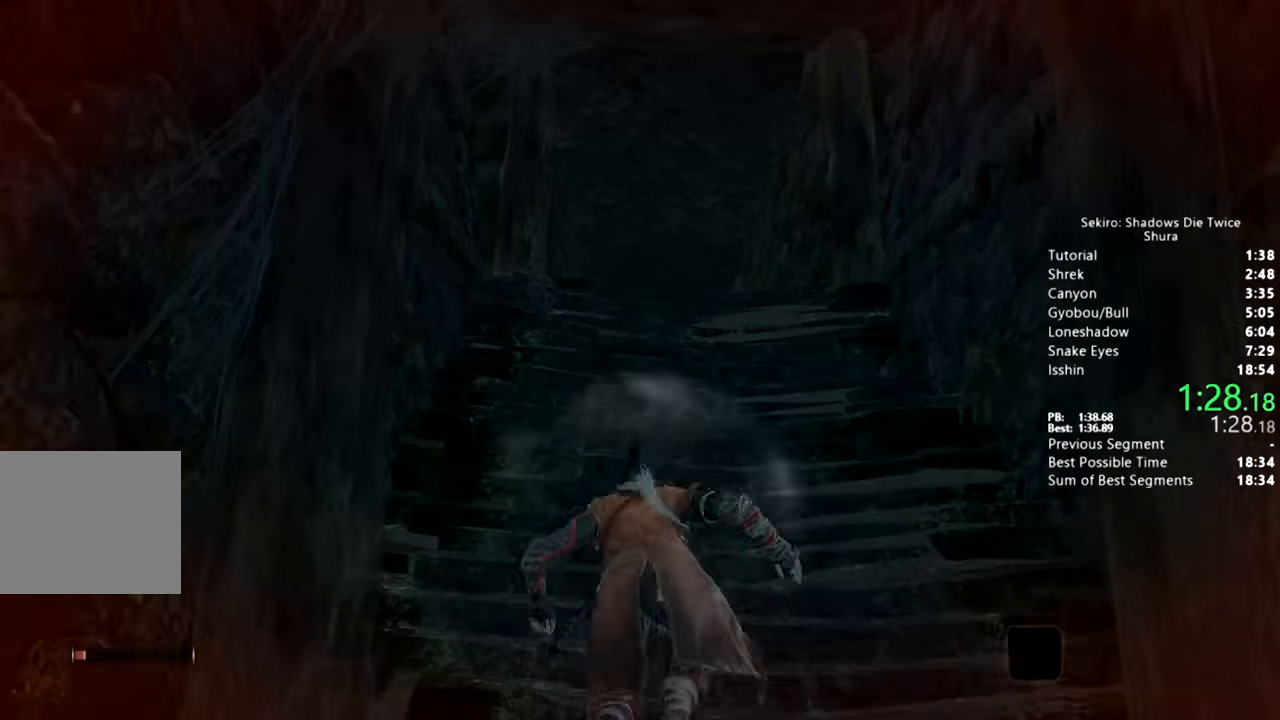
{"dt_ms": 500, "buttons": ["SQUARE"], "left_stick": "up", "right_stick": "center", "button_events": [[100, "CROSS", "up"], [167, "CROSS", "down"], [267, "CROSS", "up"], [350, "CROSS", "down"], [433, "CROSS", "up"]]}
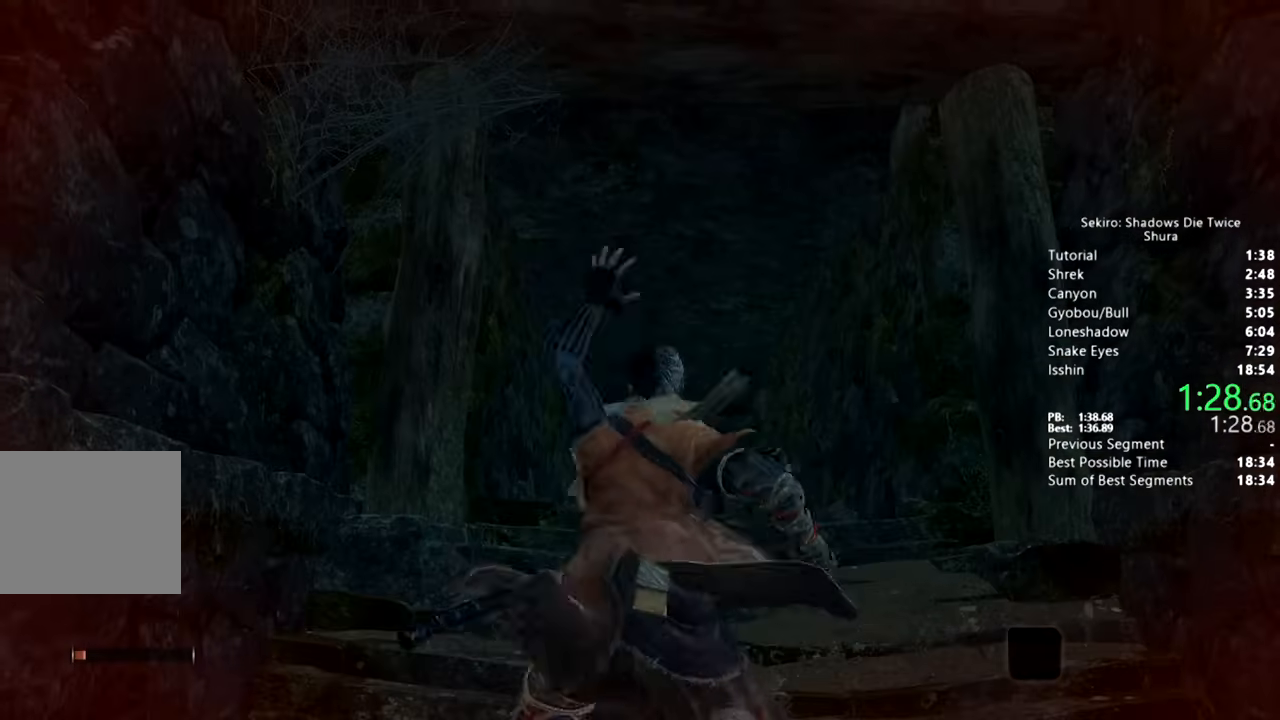
{"dt_ms": 500, "buttons": ["SQUARE"], "left_stick": "up", "right_stick": "center", "button_events": [[17, "CROSS", "down"], [100, "CROSS", "up"], [167, "CROSS", "down"], [267, "CROSS", "up"], [317, "CROSS", "down"], [417, "CROSS", "up"]]}
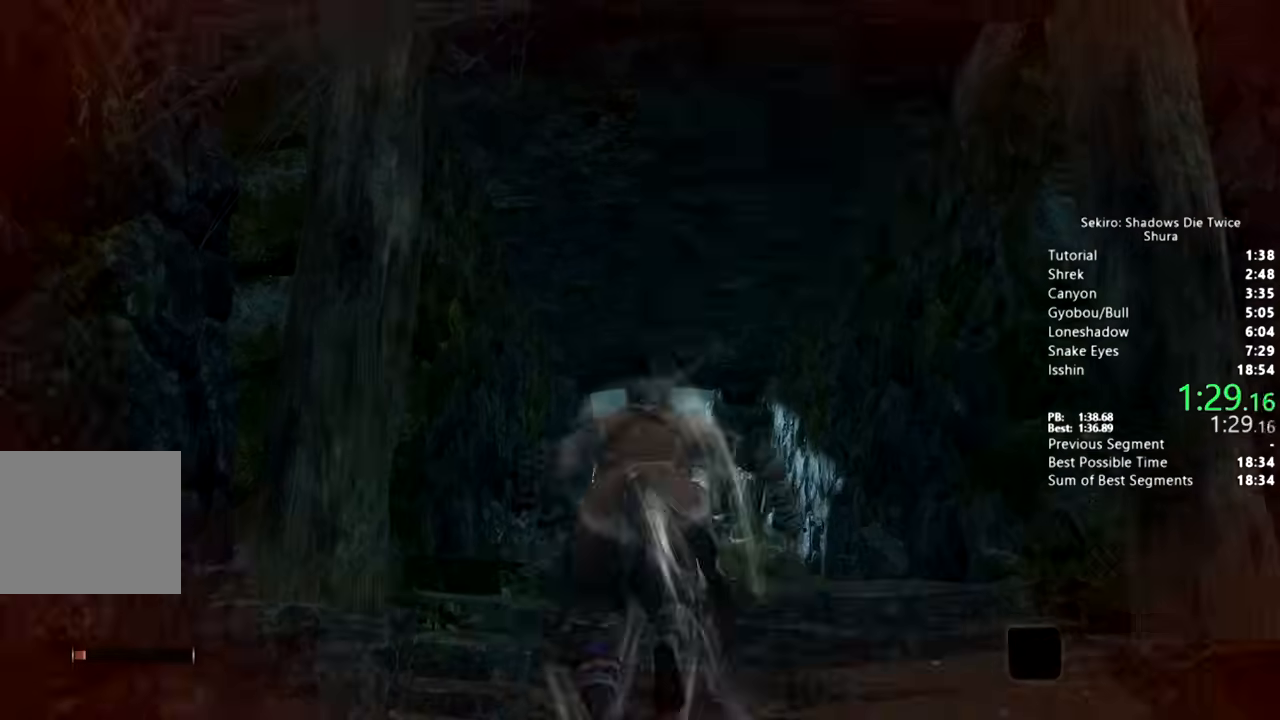
{"dt_ms": 500, "buttons": ["SQUARE"], "left_stick": "up", "right_stick": "center", "button_events": []}